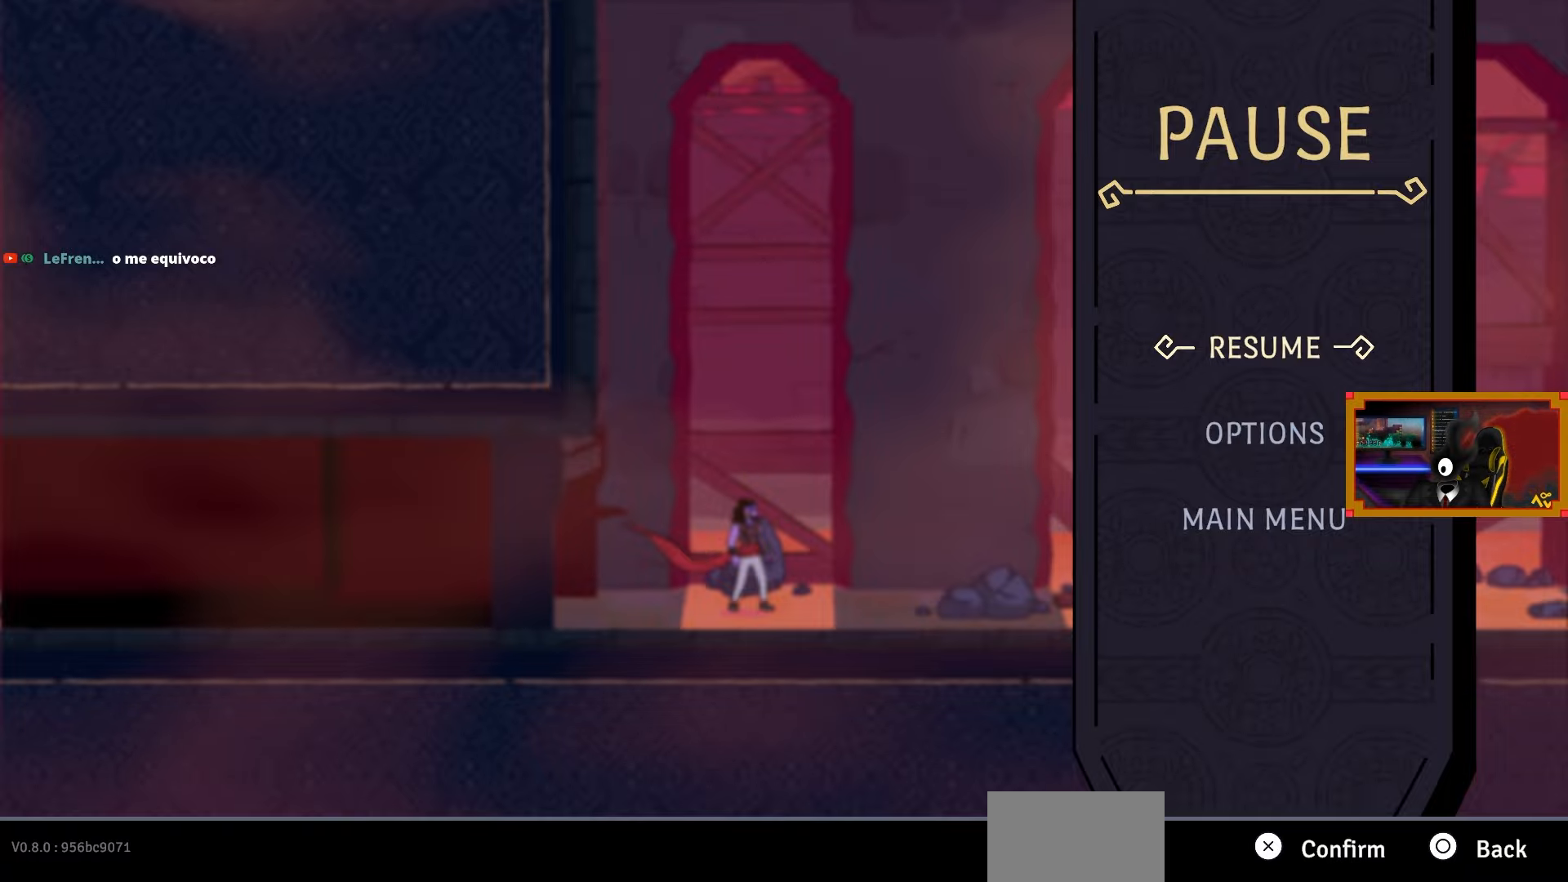
Gameplay with a controller (PlayStation layout); each line is a JSON object with the inputs held at the frame after it. "events" lists button and stick changes between this image and that frame as [ms after this image, input, new state], when the widget could be followed in between. Not read: left_stick.
{"buttons": [], "right_stick": "center", "events": [[50, "CIRCLE", "down"], [200, "CIRCLE", "up"], [200, "DPAD_RIGHT", "down"], [333, "DPAD_RIGHT", "up"]]}
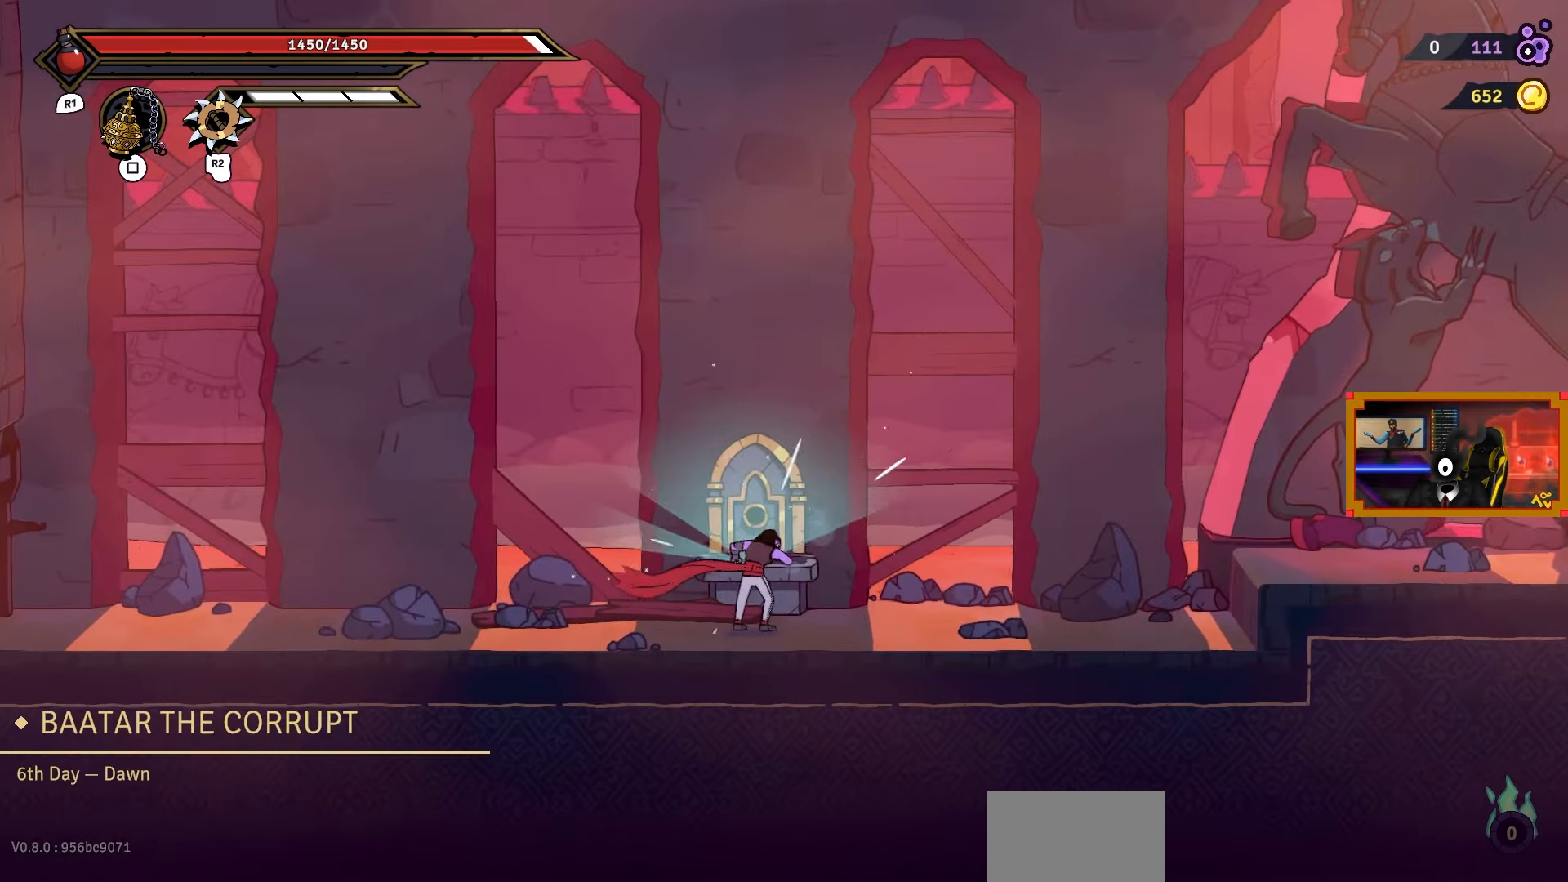
{"buttons": [], "right_stick": "center", "events": []}
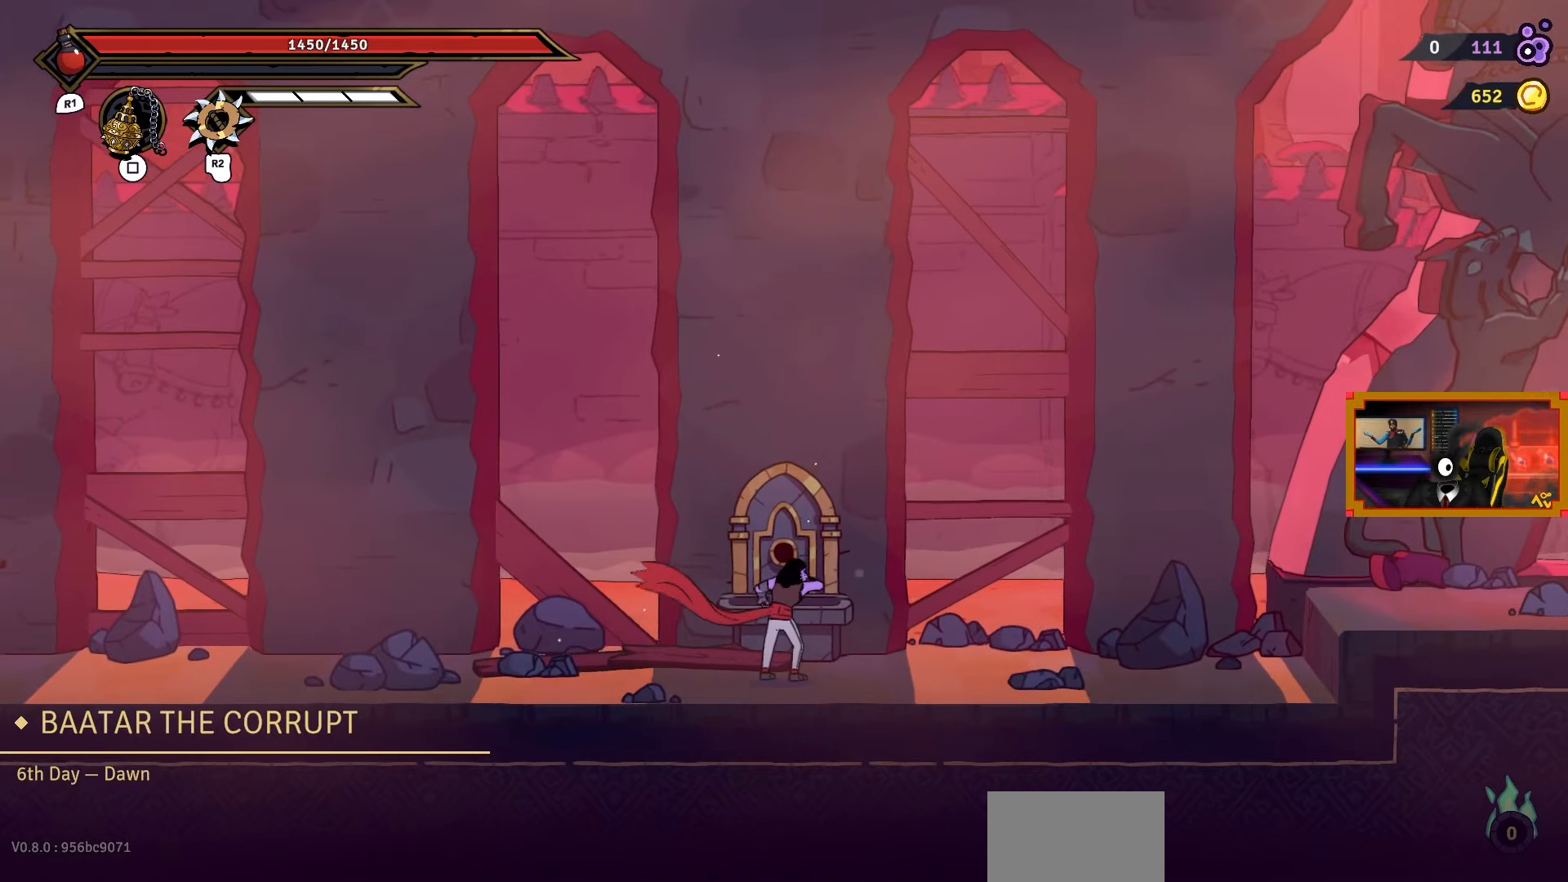
{"buttons": ["START"], "right_stick": "center", "events": [[350, "START", "down"]]}
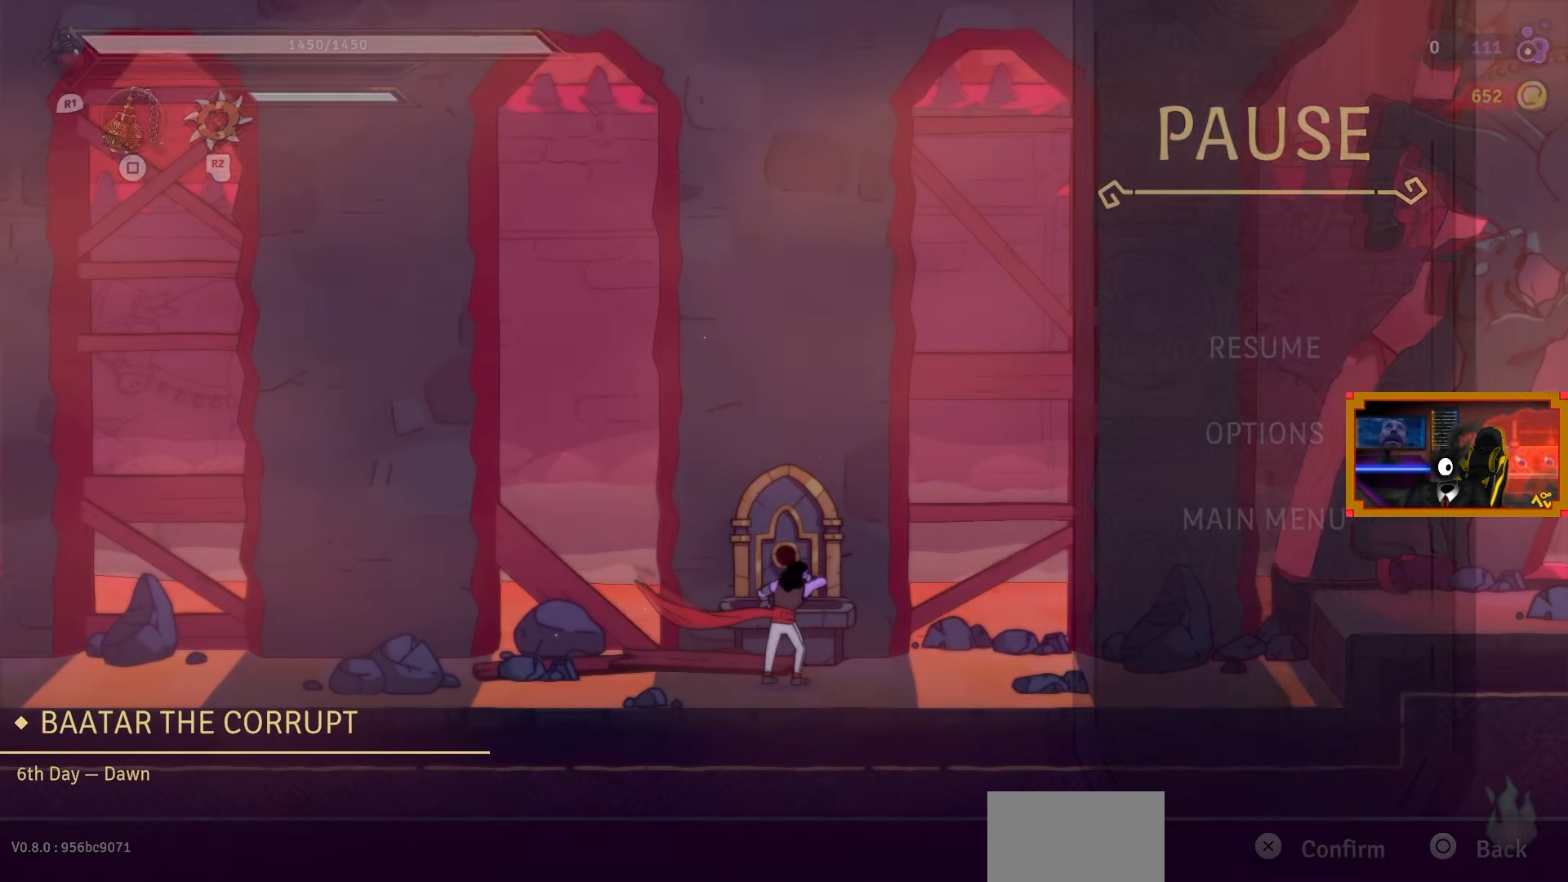
{"buttons": [], "right_stick": "center", "events": [[17, "START", "up"]]}